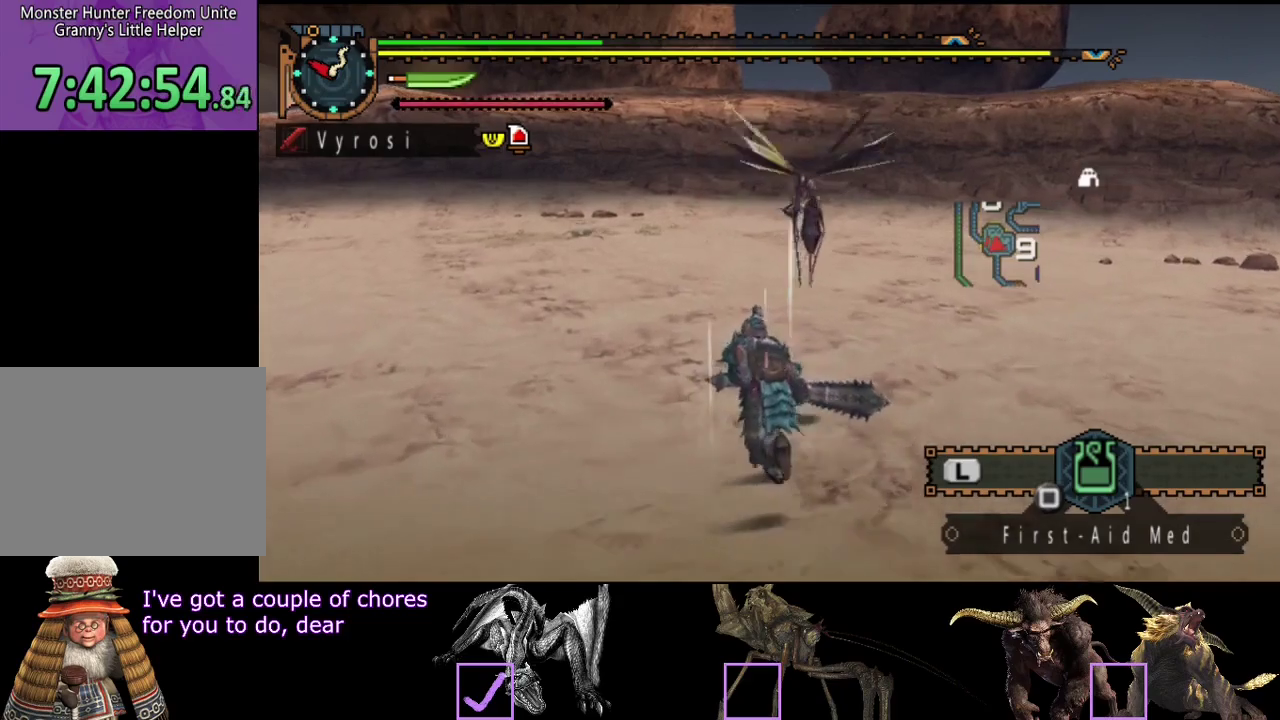
Gameplay with a controller (PlayStation layout); each line is a JSON object with the inputs held at the frame after it. "events" lists button and stick changes between this image and that frame as [ms after this image, input, new state], when the widget could be followed in between. Not read: L3 R3.
{"buttons": [], "left_stick": "up", "right_stick": "right", "events": [[500, "right_stick", "right"]]}
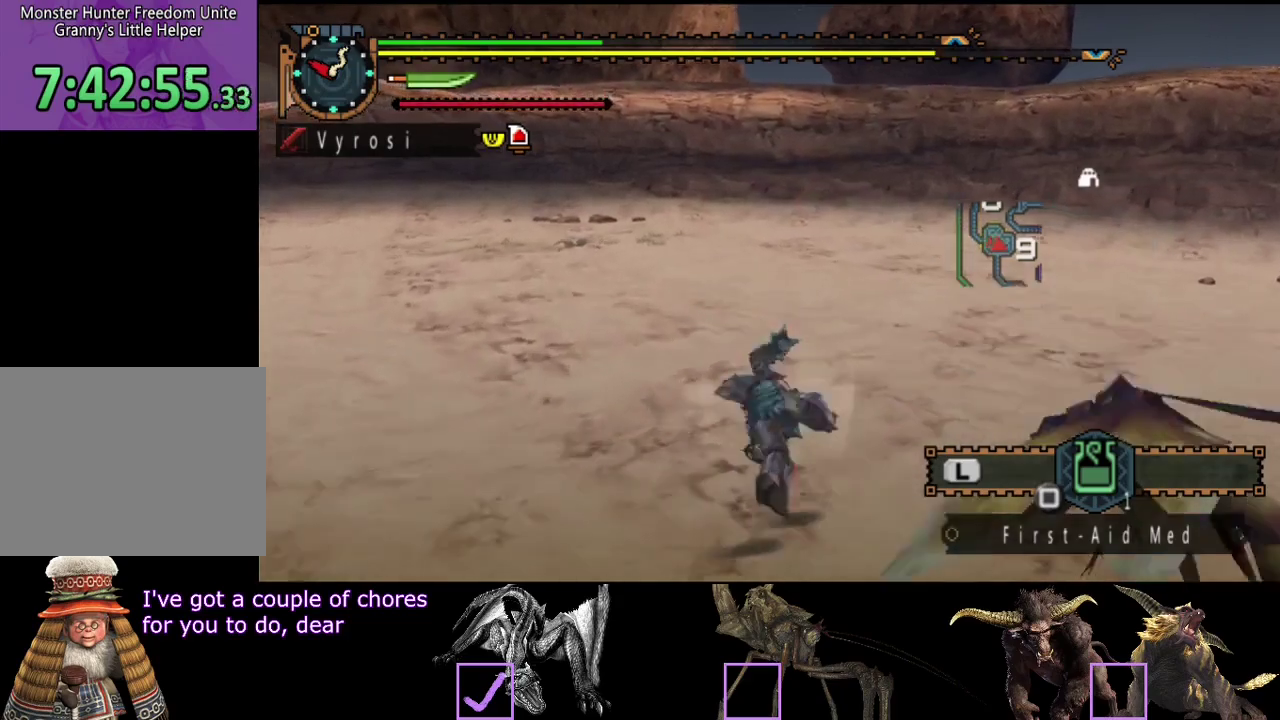
{"buttons": [], "left_stick": "up-left", "right_stick": "center", "events": [[133, "left_stick", "up-left"], [233, "right_stick", "center"], [333, "SQUARE", "down"], [433, "SQUARE", "up"]]}
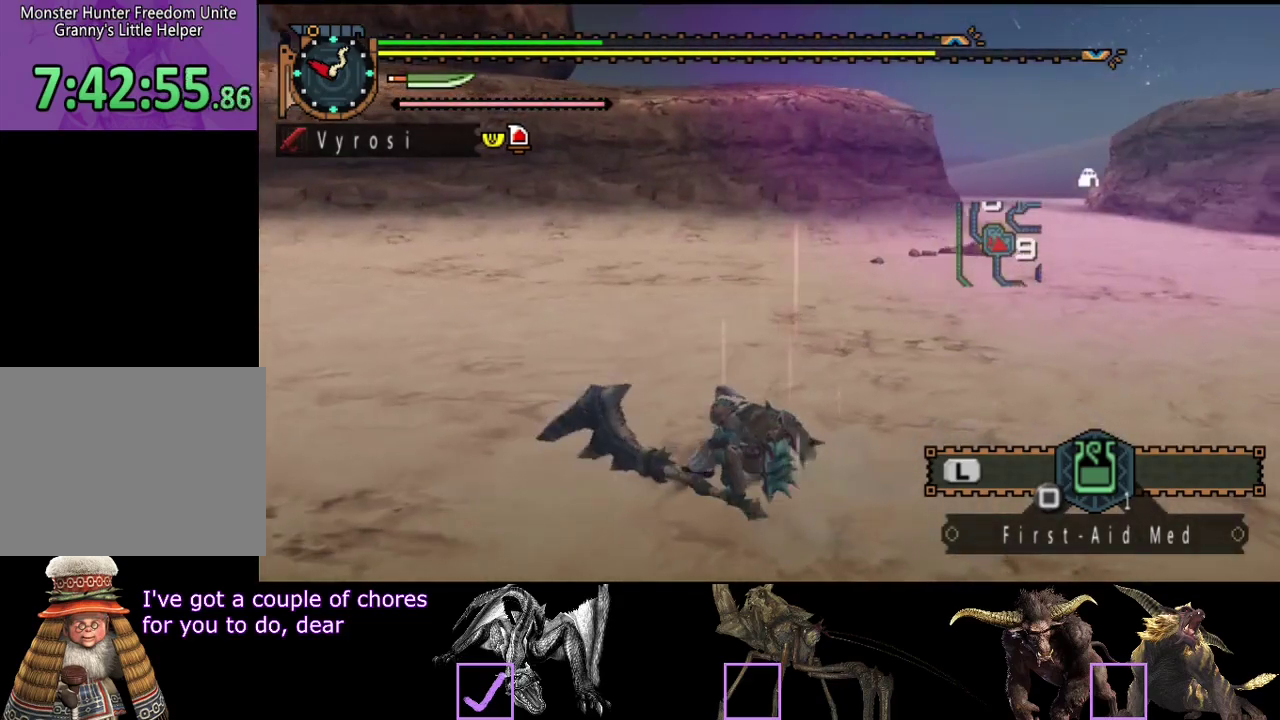
{"buttons": ["SQUARE"], "left_stick": "up-left", "right_stick": "center", "events": [[317, "SQUARE", "down"], [383, "SQUARE", "up"], [450, "SQUARE", "down"]]}
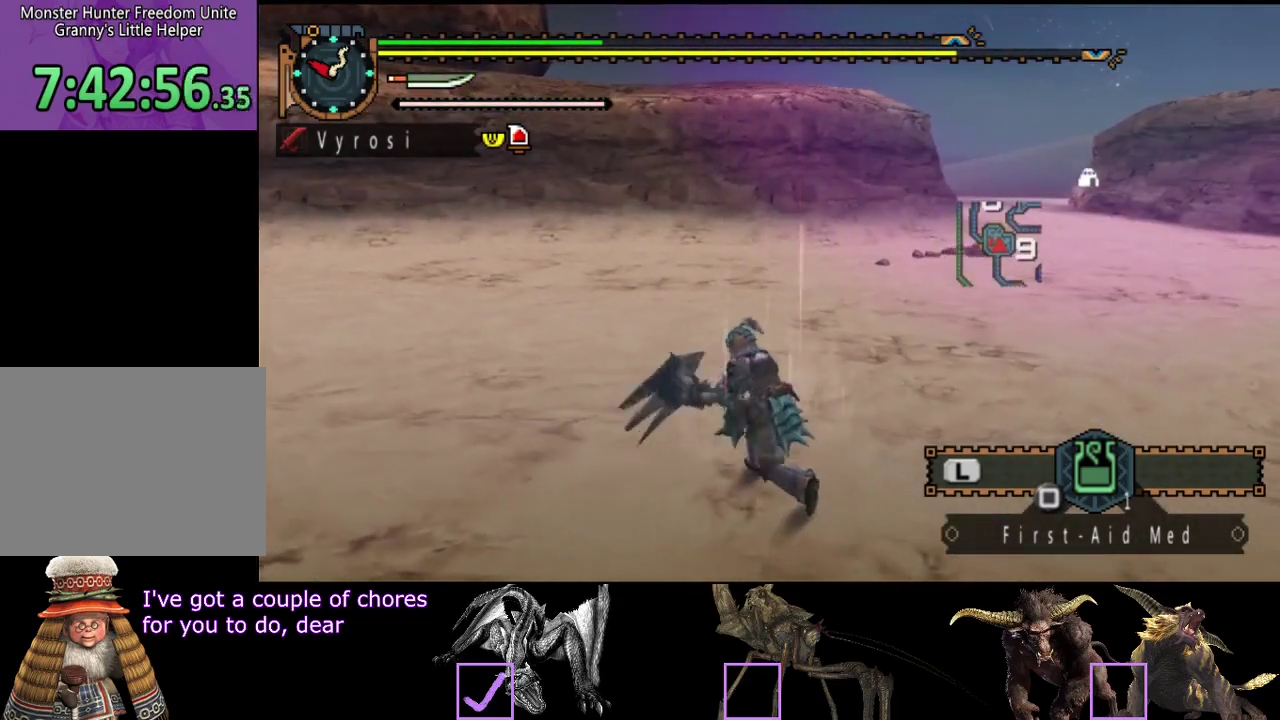
{"buttons": [], "left_stick": "center", "right_stick": "right", "events": [[50, "SQUARE", "up"], [217, "right_stick", "right"], [450, "left_stick", "center"]]}
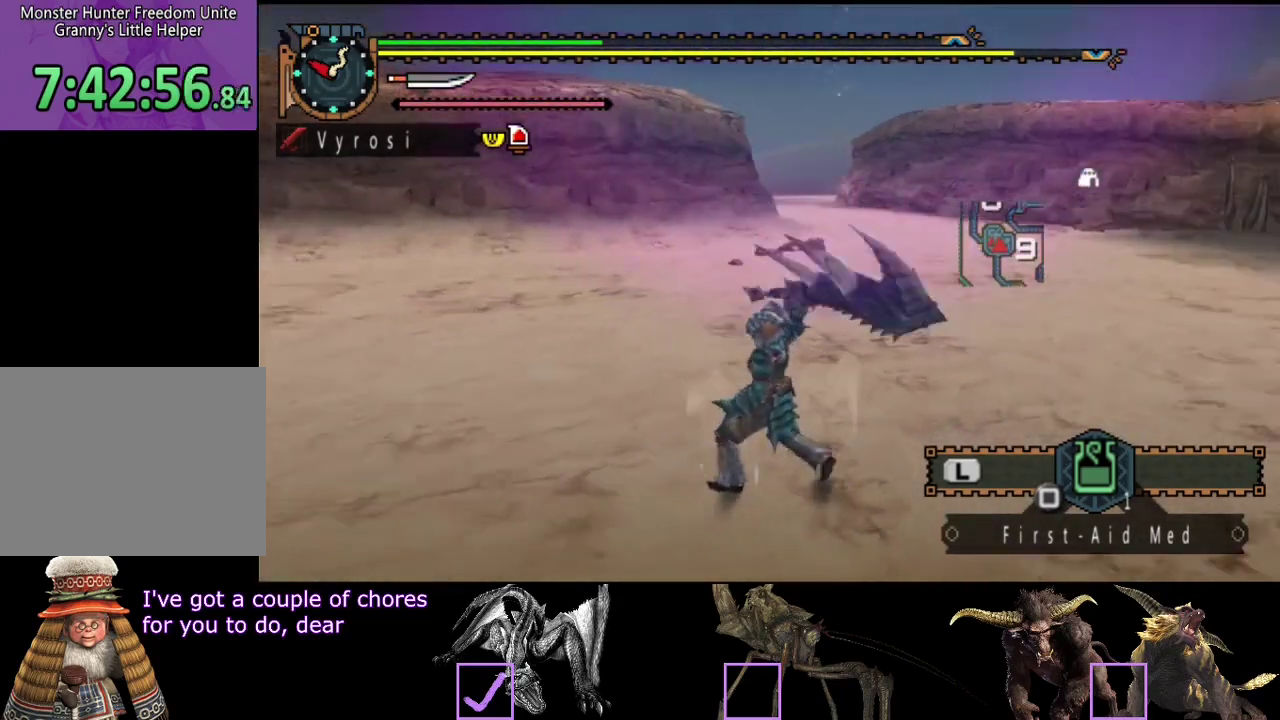
{"buttons": ["R2"], "left_stick": "down-left", "right_stick": "center", "events": [[250, "left_stick", "down-left"], [417, "R2", "down"], [450, "right_stick", "center"]]}
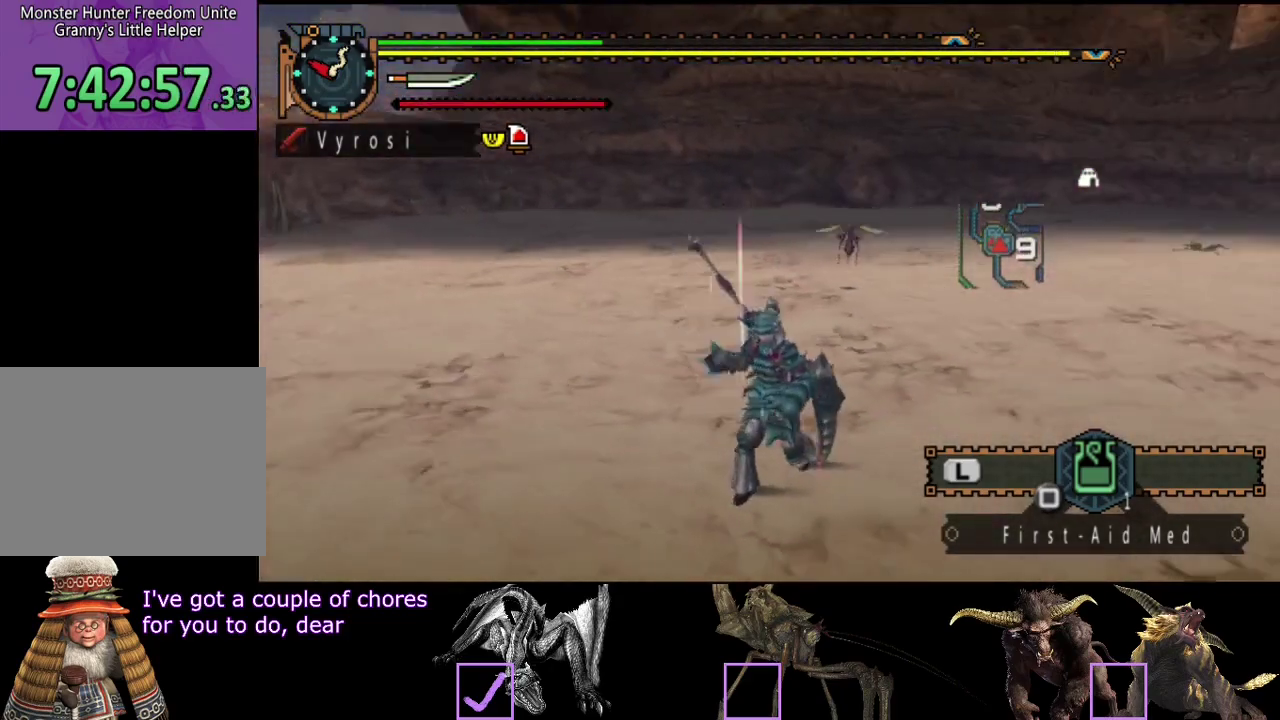
{"buttons": ["R2"], "left_stick": "down-left", "right_stick": "center", "events": []}
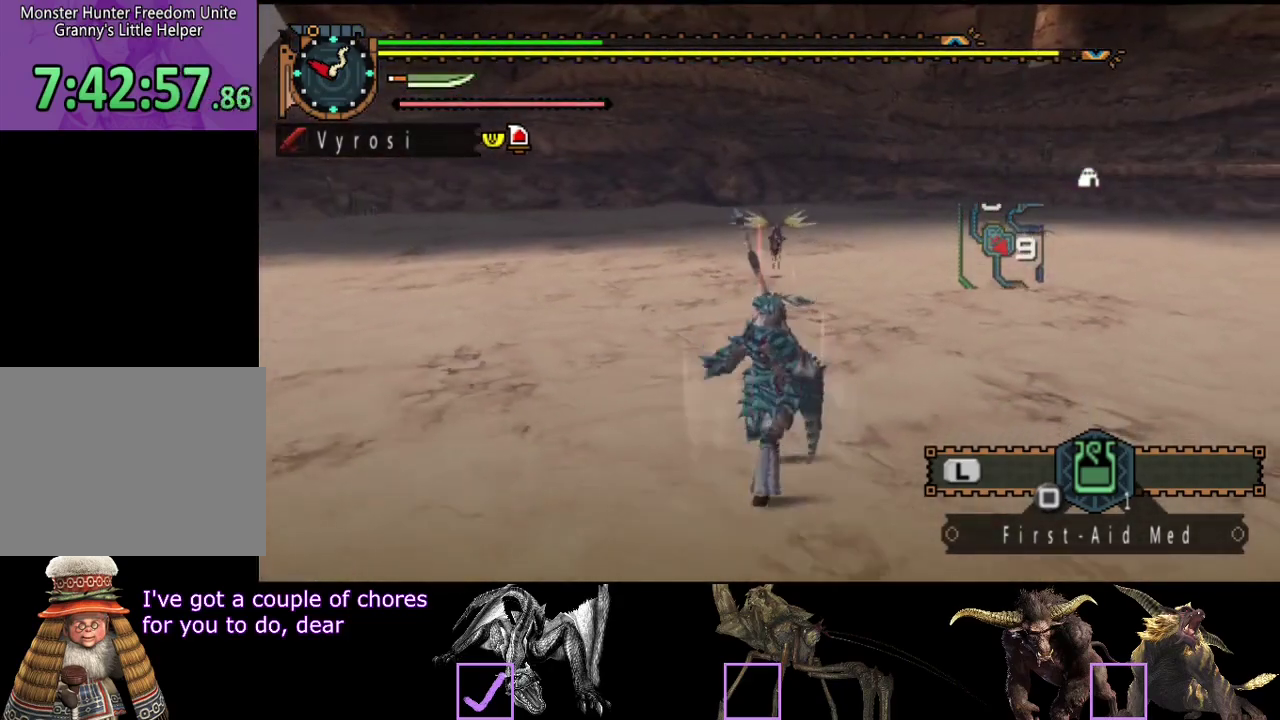
{"buttons": [], "left_stick": "center", "right_stick": "center", "events": [[100, "SQUARE", "down"], [233, "SQUARE", "up"], [267, "R2", "up"], [400, "left_stick", "center"]]}
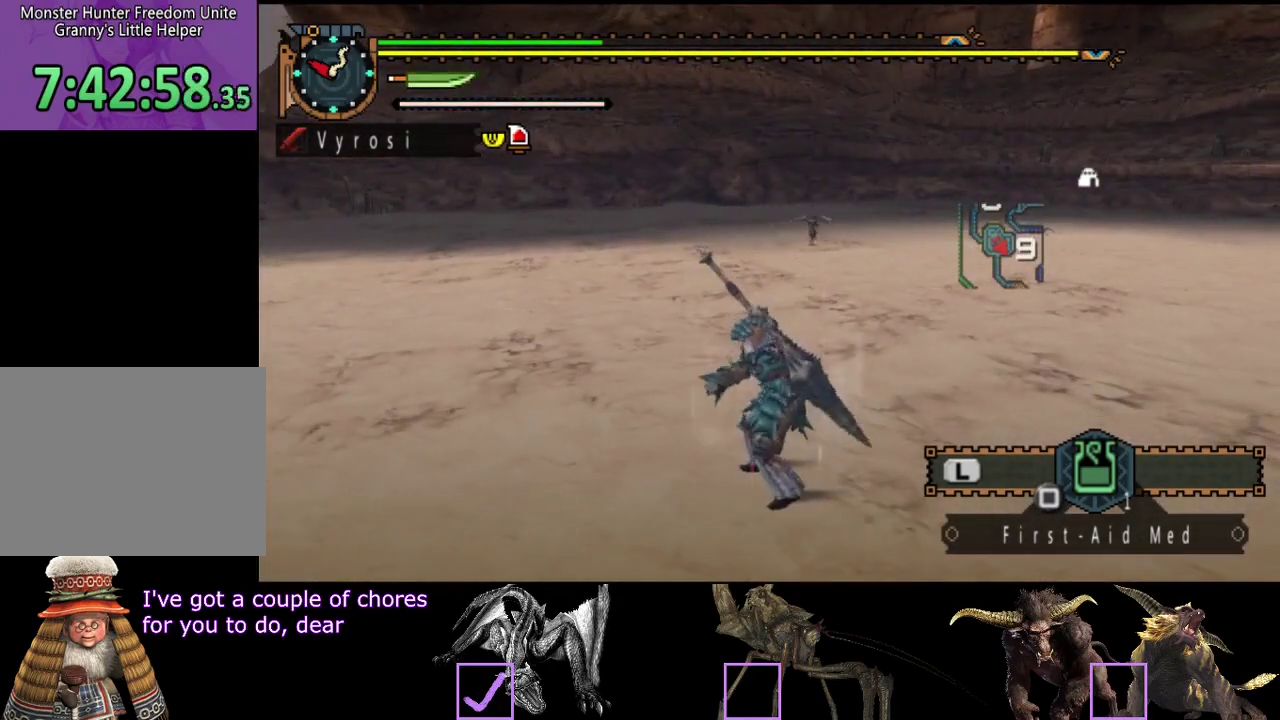
{"buttons": ["L2"], "left_stick": "center", "right_stick": "center", "events": [[333, "right_stick", "right"], [467, "L2", "down"], [467, "right_stick", "center"]]}
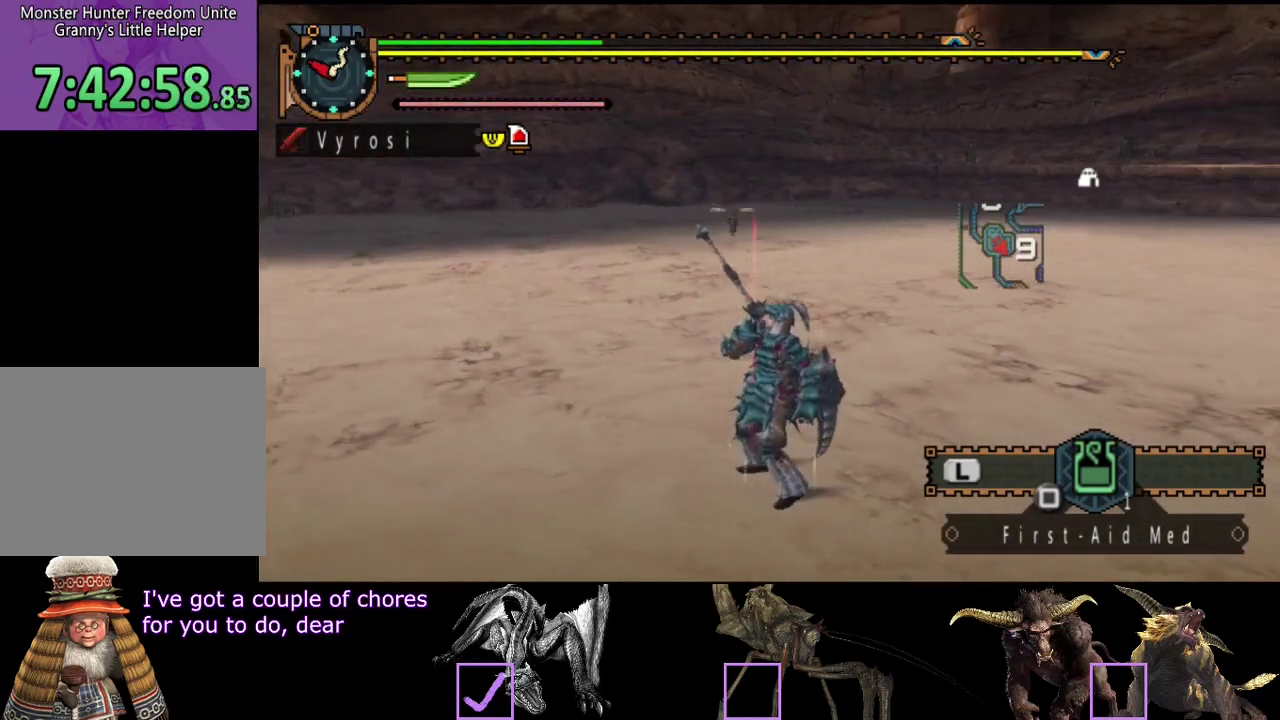
{"buttons": ["L2"], "left_stick": "center", "right_stick": "center", "events": []}
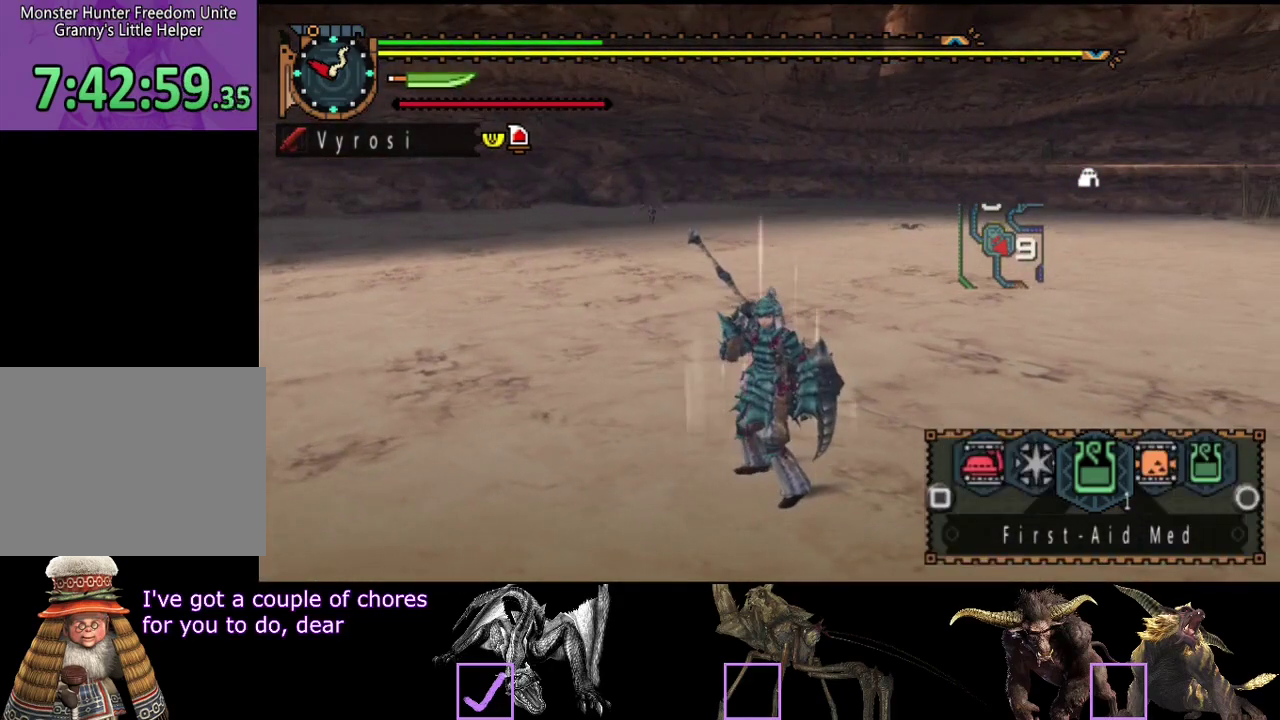
{"buttons": ["L2"], "left_stick": "center", "right_stick": "center", "events": []}
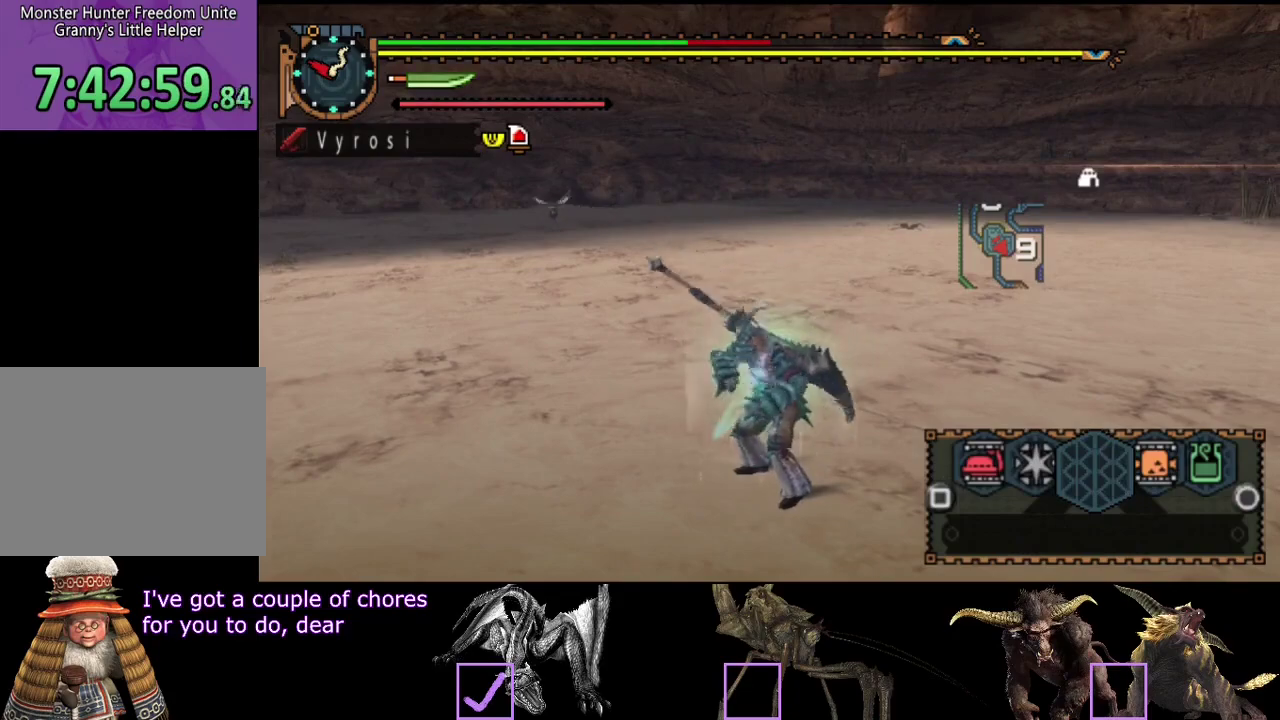
{"buttons": ["L2"], "left_stick": "center", "right_stick": "center", "events": [[233, "CIRCLE", "down"], [300, "CIRCLE", "up"], [367, "CIRCLE", "down"], [433, "CIRCLE", "up"]]}
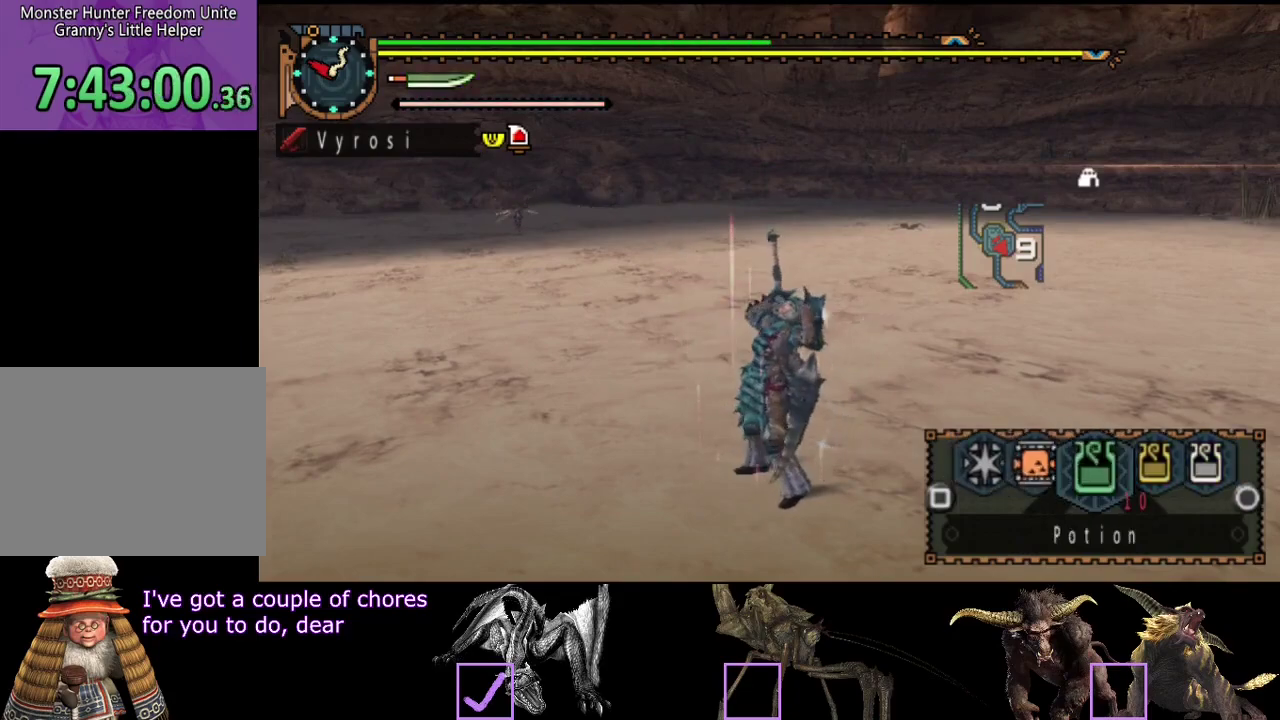
{"buttons": ["L2"], "left_stick": "center", "right_stick": "center", "events": []}
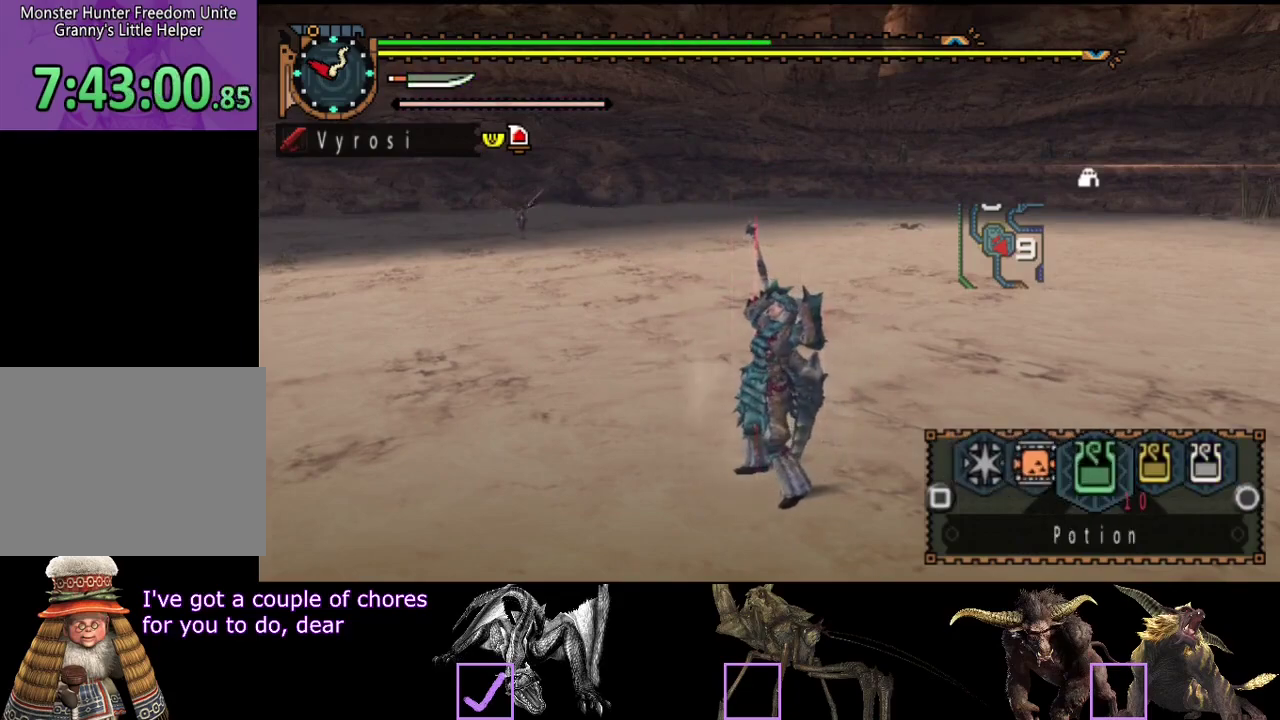
{"buttons": ["SQUARE"], "left_stick": "left", "right_stick": "center", "events": [[150, "L2", "up"], [283, "left_stick", "left"], [350, "SQUARE", "down"]]}
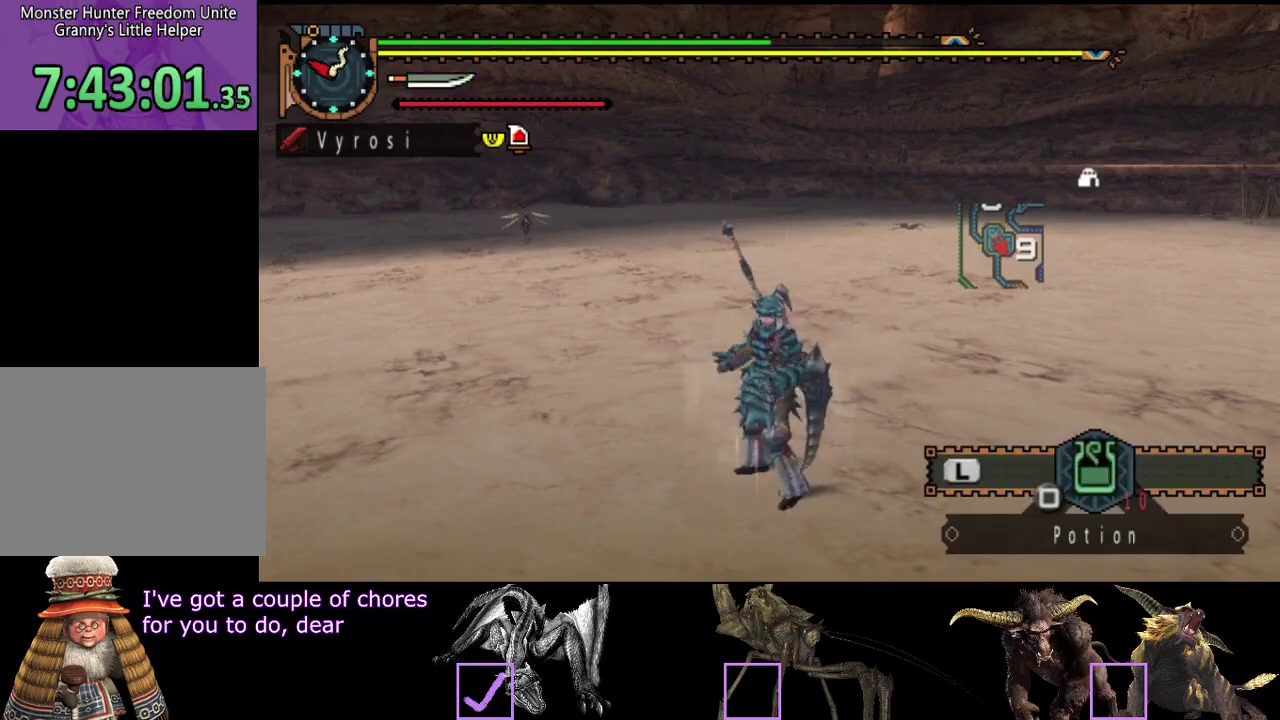
{"buttons": ["L2"], "left_stick": "left", "right_stick": "center", "events": [[50, "SQUARE", "up"], [117, "SQUARE", "down"], [183, "SQUARE", "up"], [250, "SQUARE", "down"], [417, "L2", "down"], [450, "SQUARE", "up"]]}
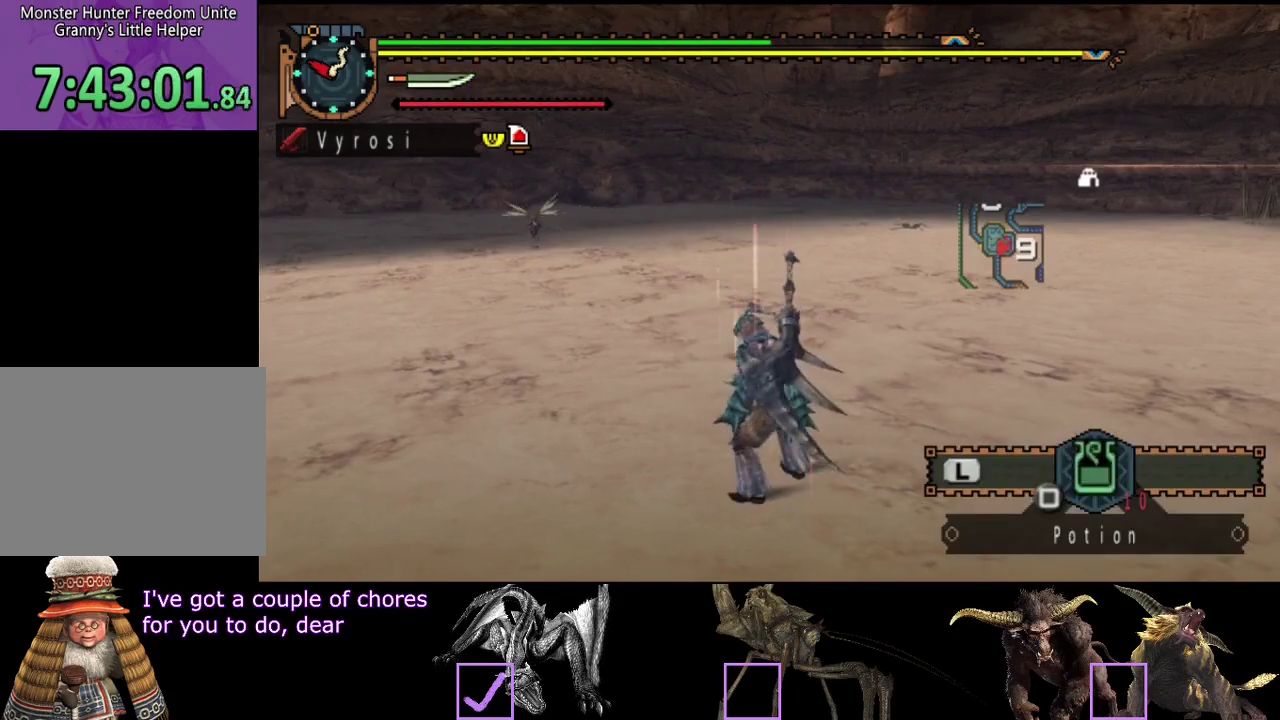
{"buttons": ["SQUARE", "L2"], "left_stick": "center", "right_stick": "center", "events": [[83, "left_stick", "center"], [483, "SQUARE", "down"]]}
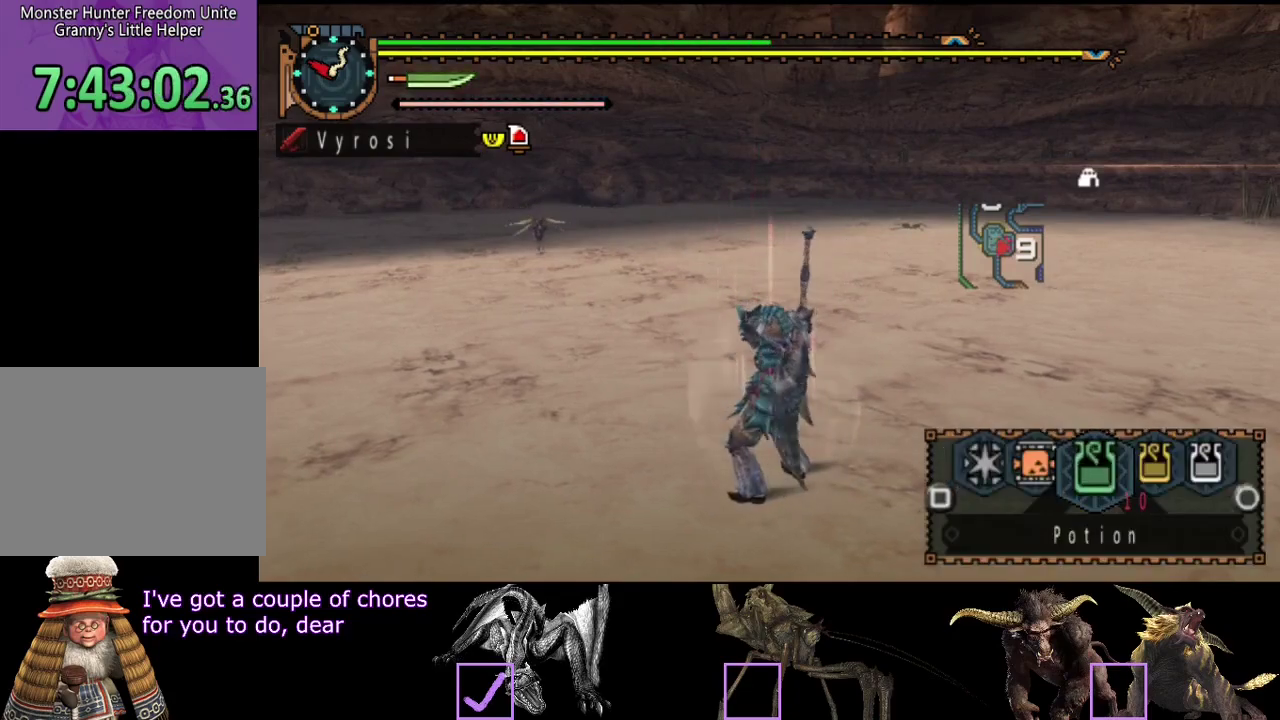
{"buttons": ["CIRCLE", "L2"], "left_stick": "center", "right_stick": "center", "events": [[50, "SQUARE", "up"], [500, "CIRCLE", "down"]]}
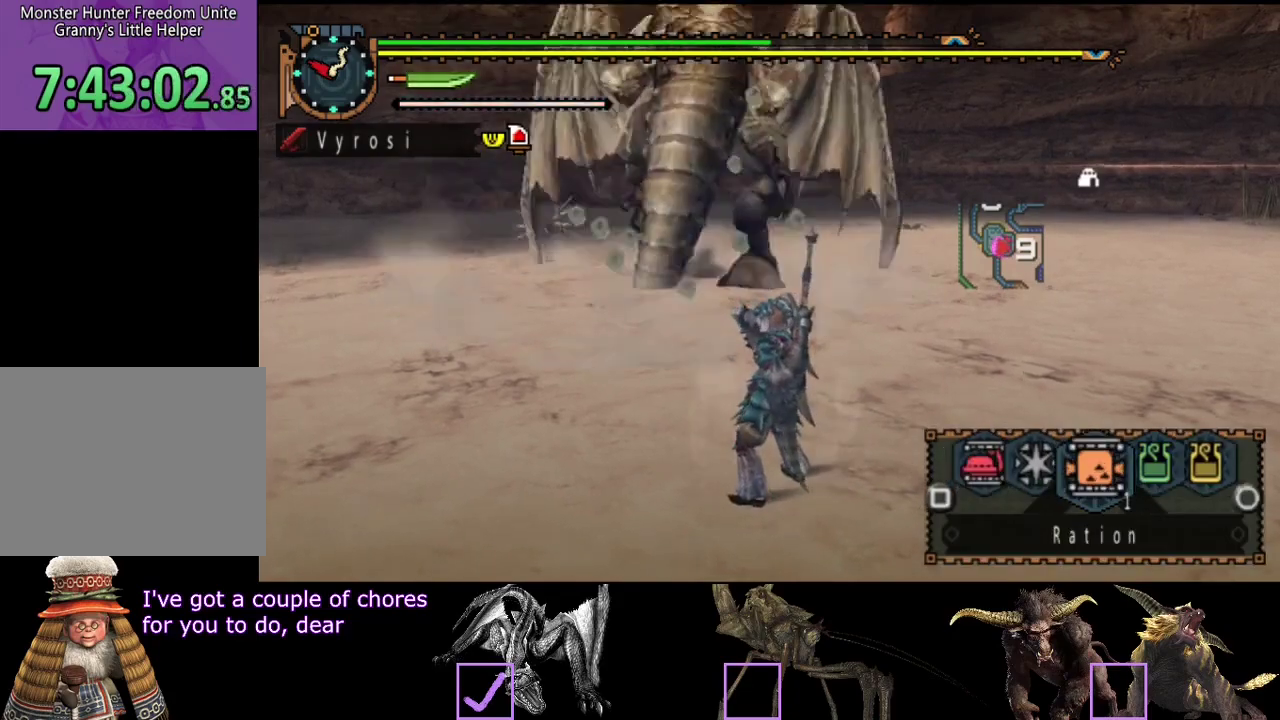
{"buttons": [], "left_stick": "center", "right_stick": "center", "events": [[100, "CIRCLE", "up"], [267, "L2", "up"], [400, "right_stick", "left"], [500, "right_stick", "center"]]}
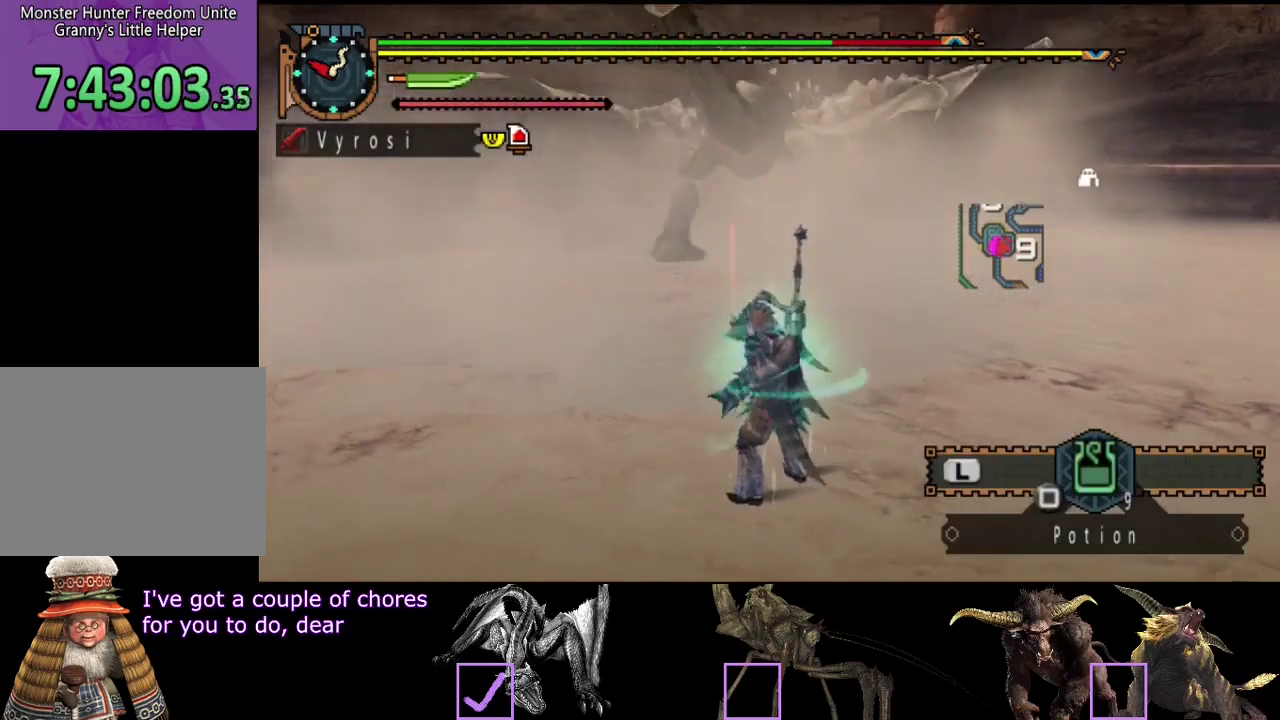
{"buttons": [], "left_stick": "up", "right_stick": "center", "events": [[150, "START", "down"], [150, "left_stick", "up-left"], [250, "left_stick", "up"], [283, "START", "up"], [383, "left_stick", "up-left"], [483, "left_stick", "up"]]}
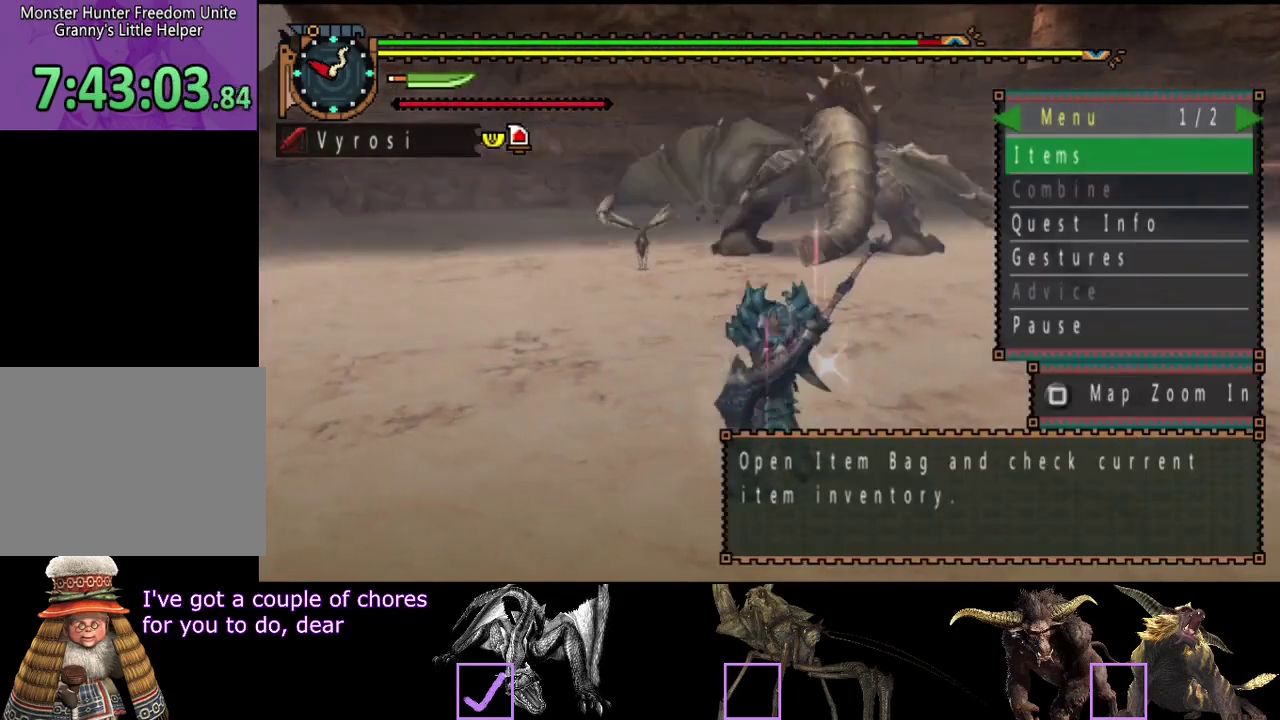
{"buttons": [], "left_stick": "up", "right_stick": "center", "events": [[50, "DPAD_RIGHT", "down"], [150, "DPAD_RIGHT", "up"]]}
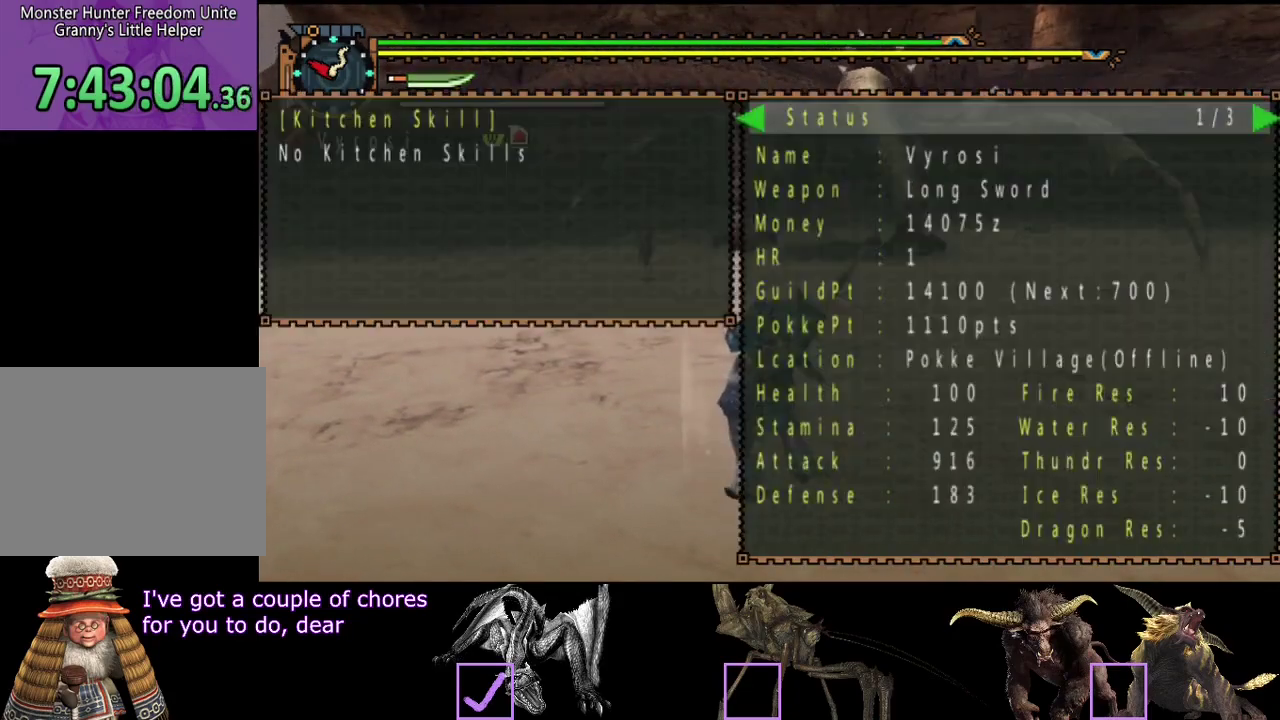
{"buttons": [], "left_stick": "up", "right_stick": "center", "events": [[217, "DPAD_RIGHT", "down"], [300, "DPAD_RIGHT", "up"]]}
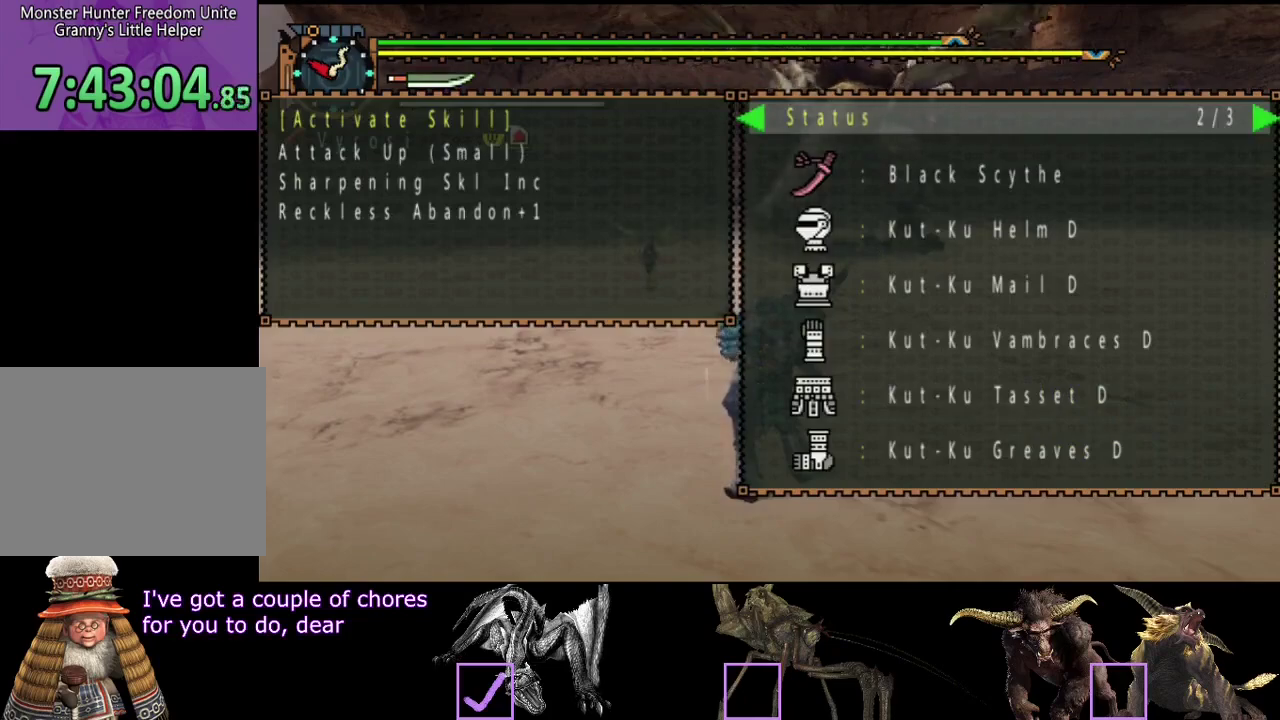
{"buttons": [], "left_stick": "up", "right_stick": "center", "events": [[200, "left_stick", "up-left"], [400, "left_stick", "up"]]}
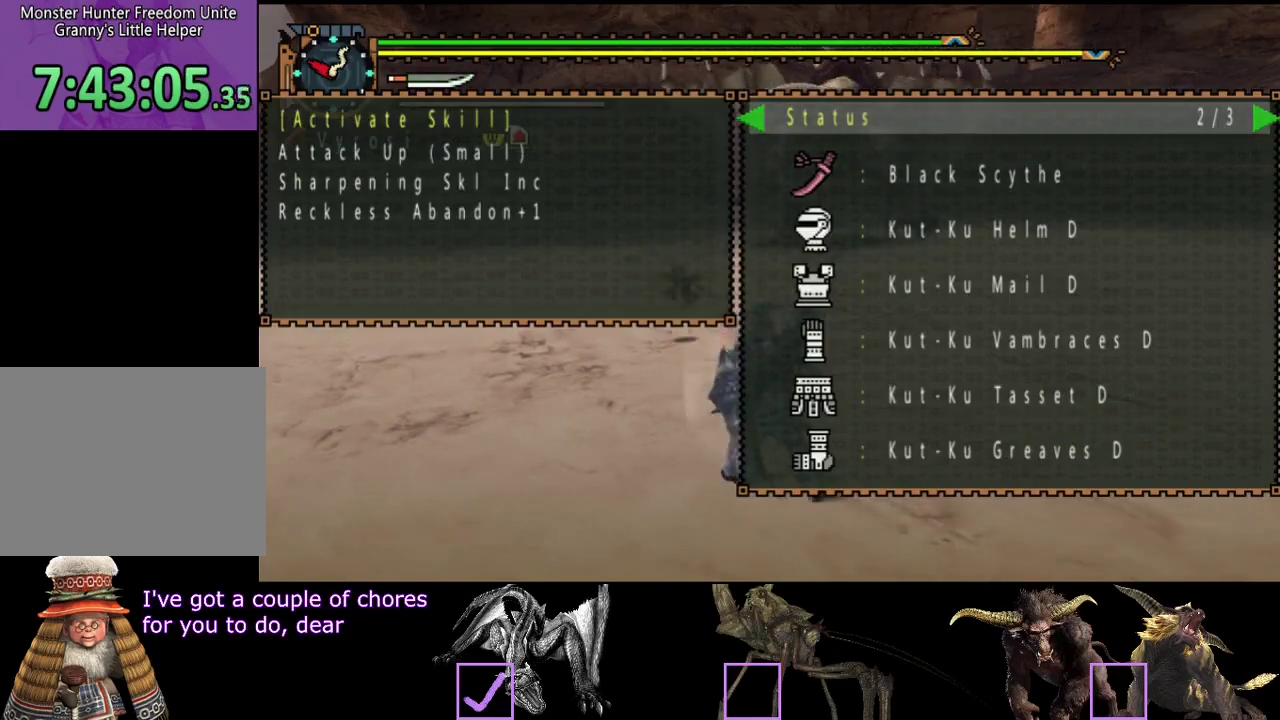
{"buttons": [], "left_stick": "up-left", "right_stick": "center", "events": [[183, "left_stick", "up-left"]]}
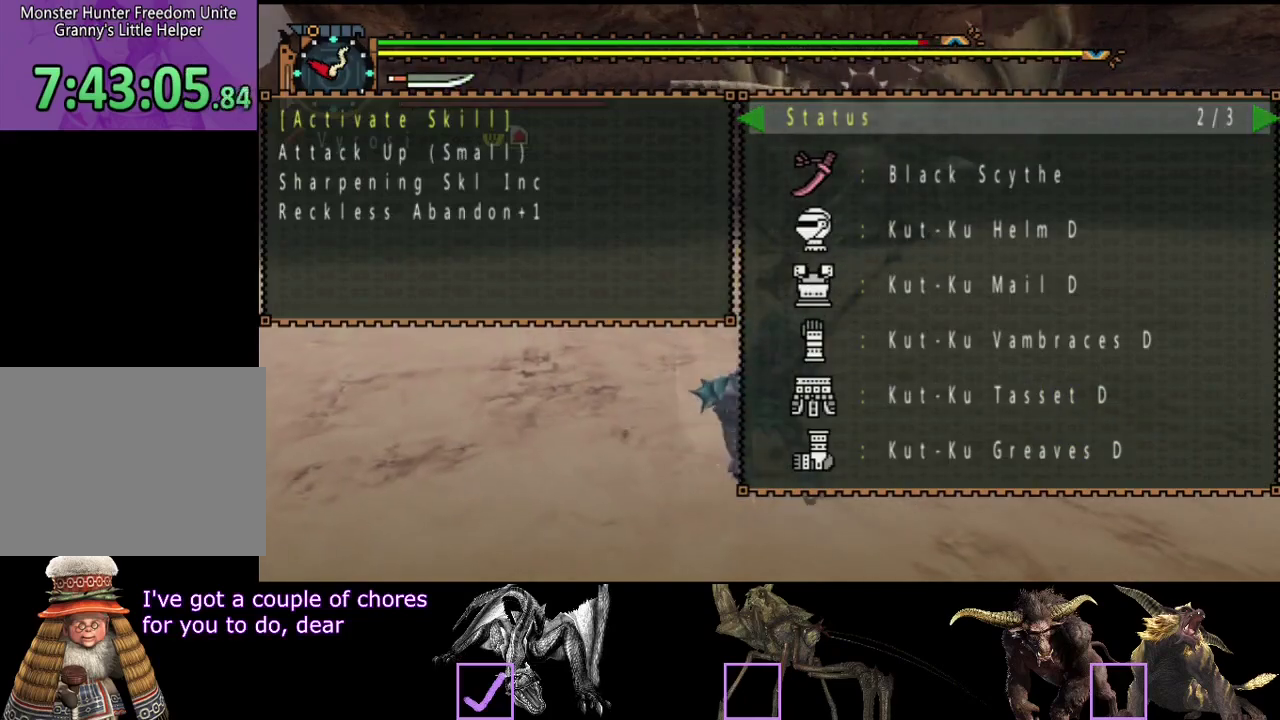
{"buttons": [], "left_stick": "up-left", "right_stick": "center", "events": []}
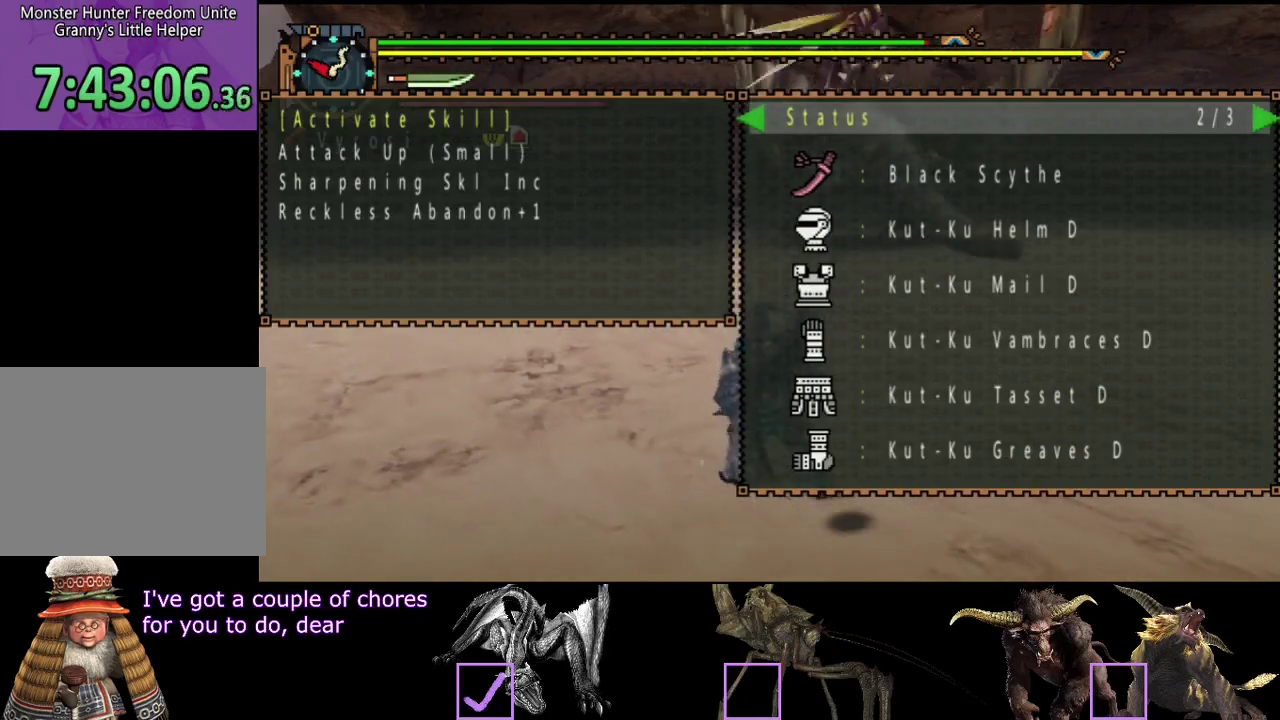
{"buttons": [], "left_stick": "up", "right_stick": "center", "events": [[433, "left_stick", "up"]]}
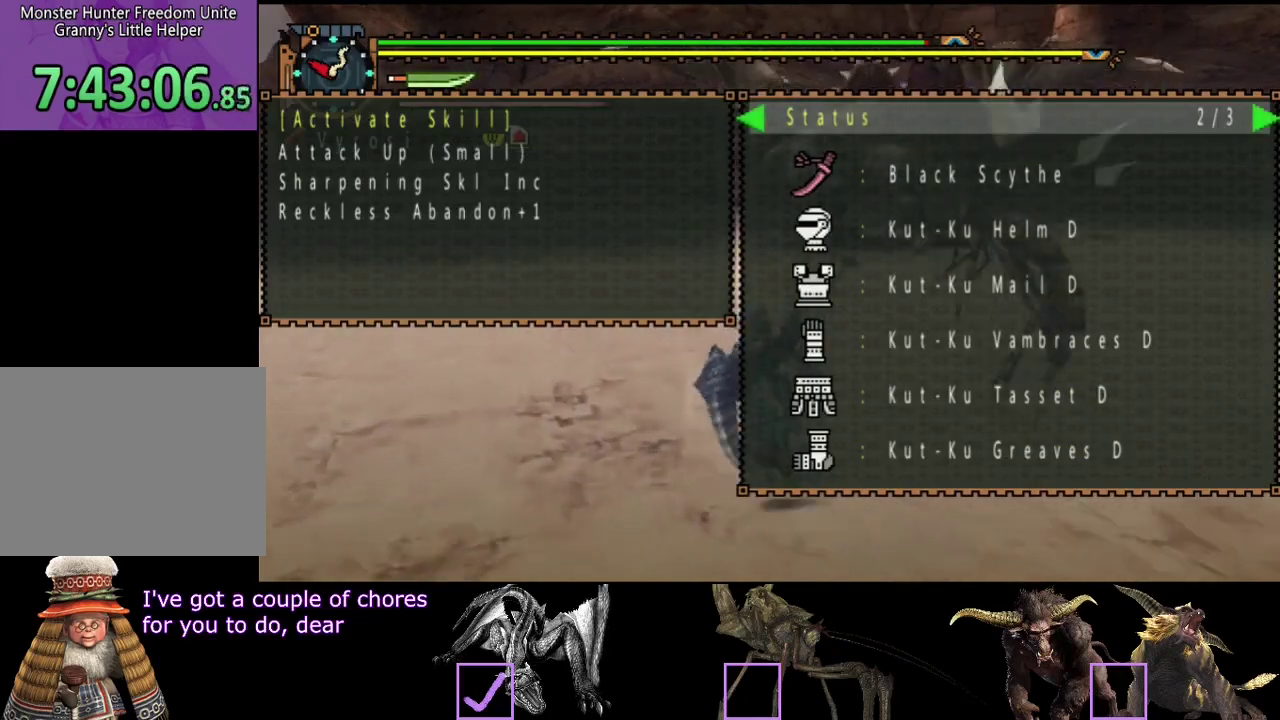
{"buttons": [], "left_stick": "up", "right_stick": "center", "events": []}
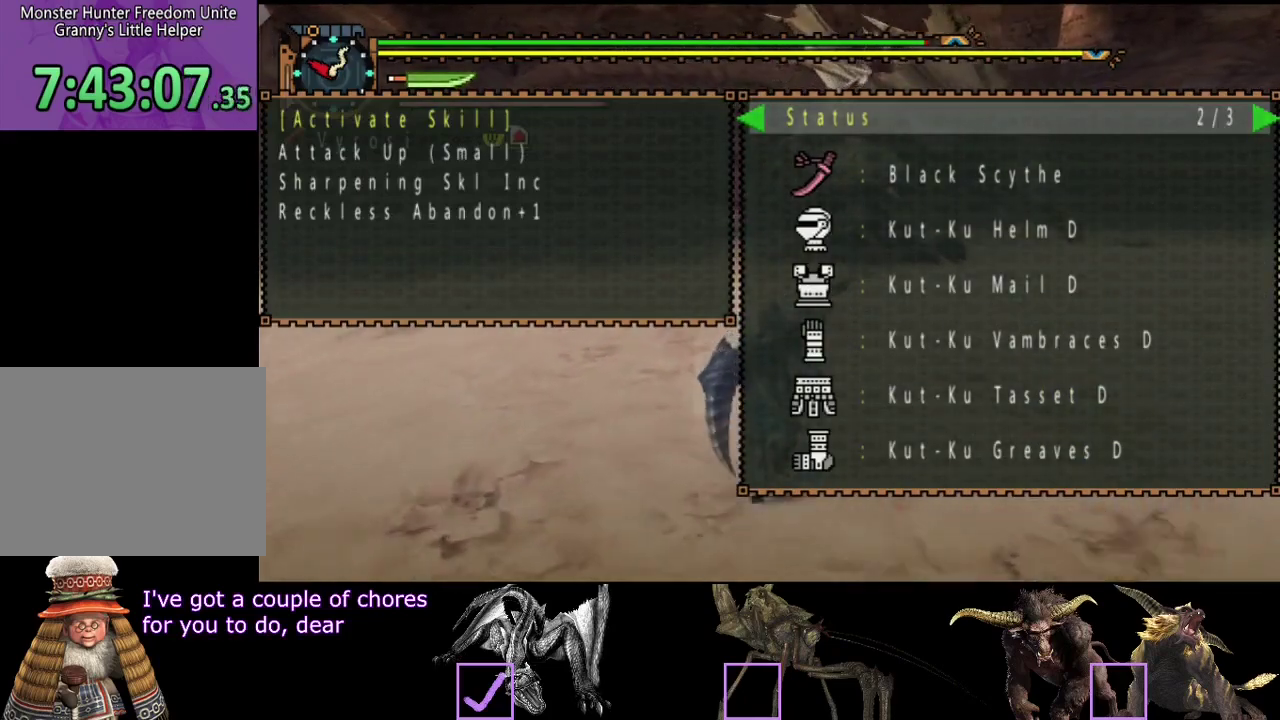
{"buttons": [], "left_stick": "up", "right_stick": "center", "events": []}
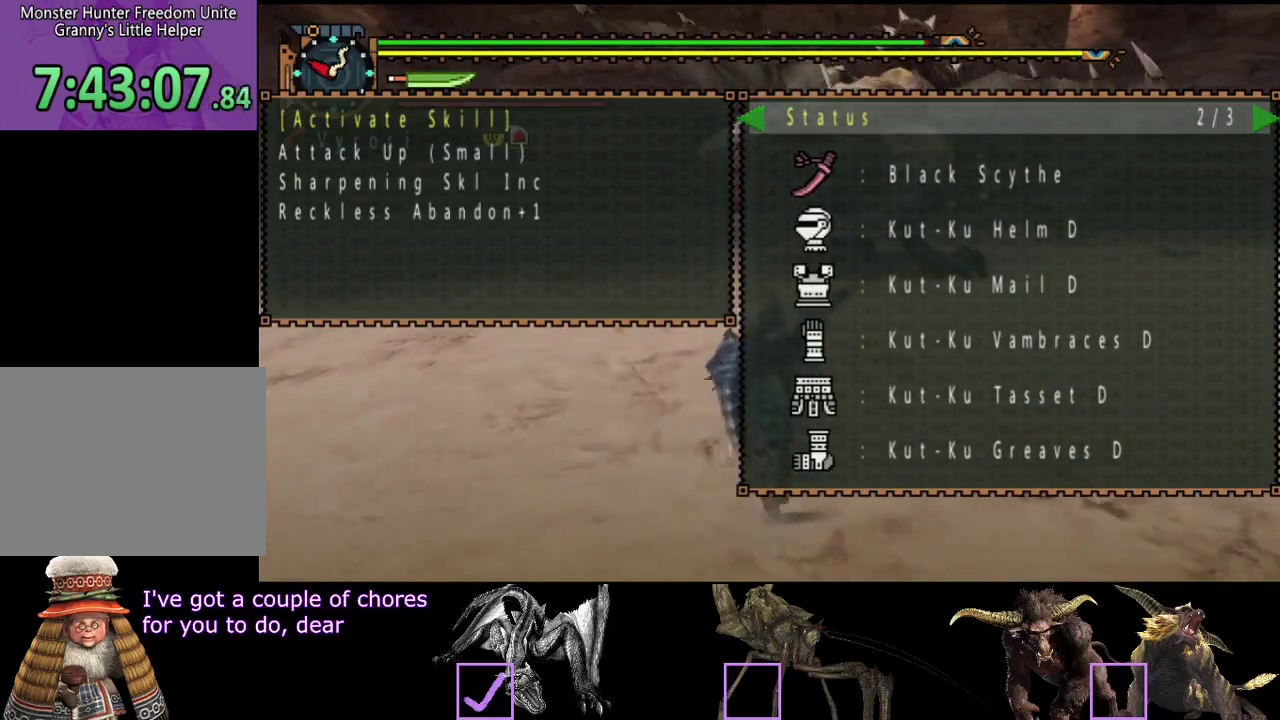
{"buttons": [], "left_stick": "up-left", "right_stick": "center", "events": [[83, "left_stick", "up-left"]]}